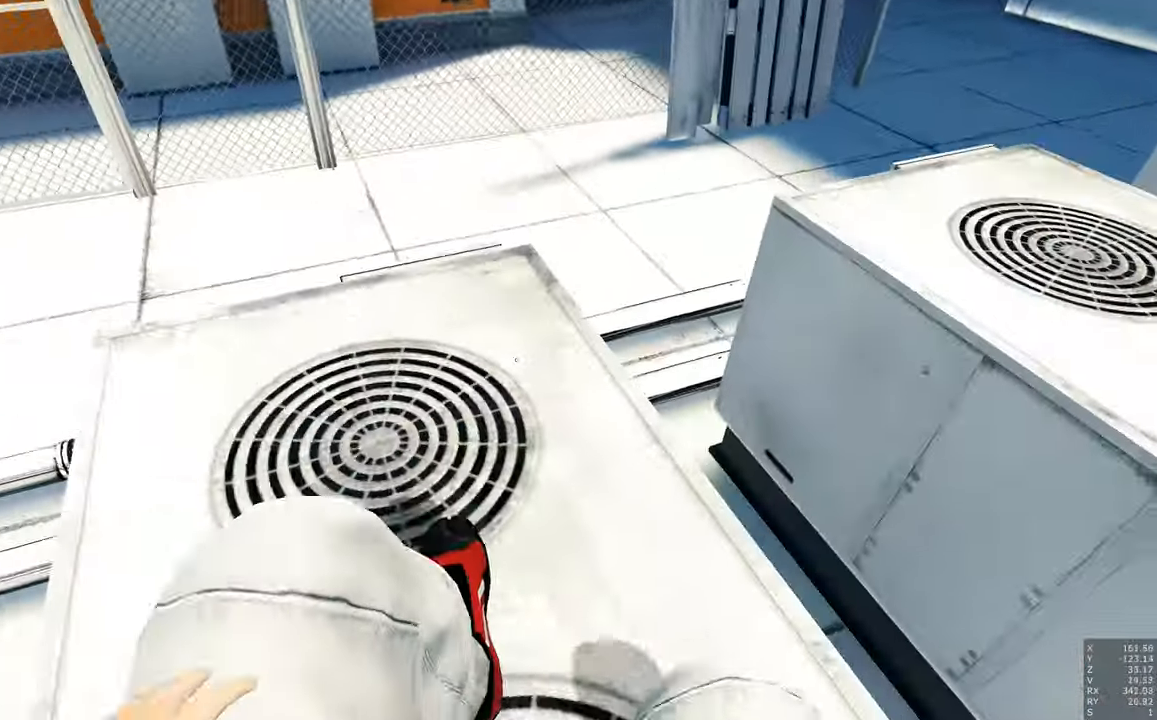
Gameplay with keyboard and mouse; each line is a JSON object with the keys and mouse buttons held at the frame after it. "events" lists presses ("down") and releases ("up") of "a", "c", "ctrl", "d", "e", "escape", "f", "q", "s", "shift", "tab", "w", "z", "mouse_left" and "mouse_right" between this image and that frame as [ms after this image, input, new state], when the widget could be followed in between. "mouse_left", "mouse_right" = the "left", "right" buttons of the "mouse" list. No other keys are recorded. Mouse movement is not recorded. Not read: other_keys.
{"keys": [], "mouse": [], "events": []}
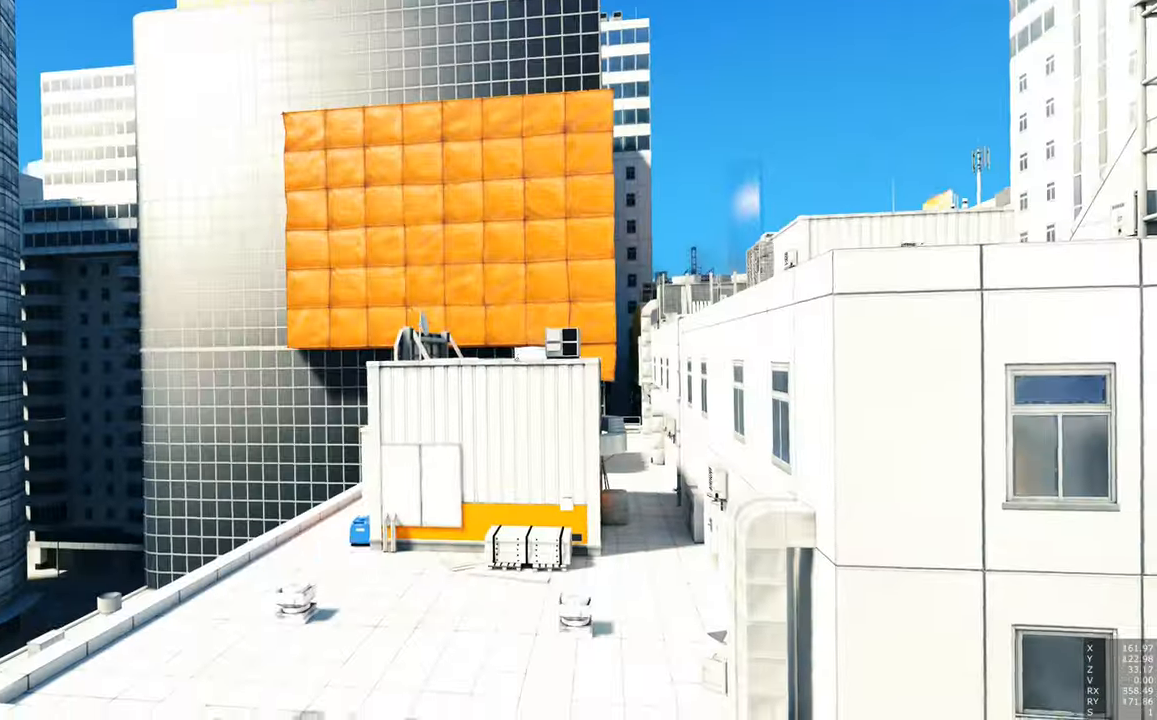
{"keys": [], "mouse": [], "events": []}
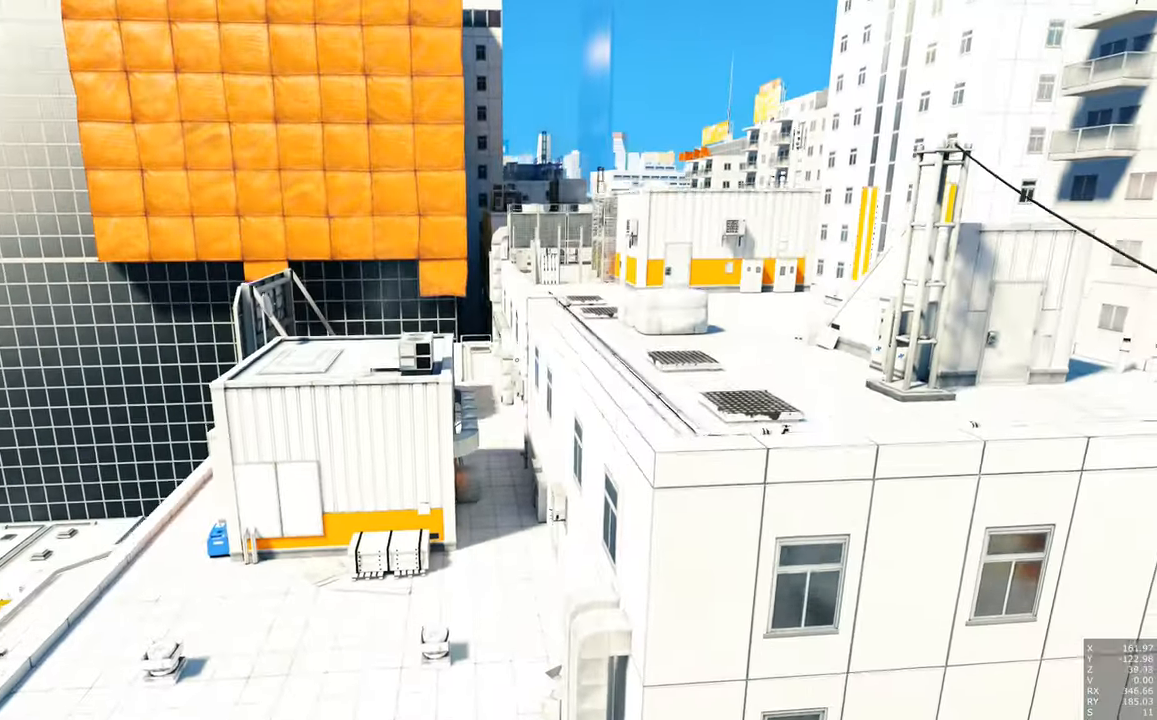
{"keys": [], "mouse": [], "events": []}
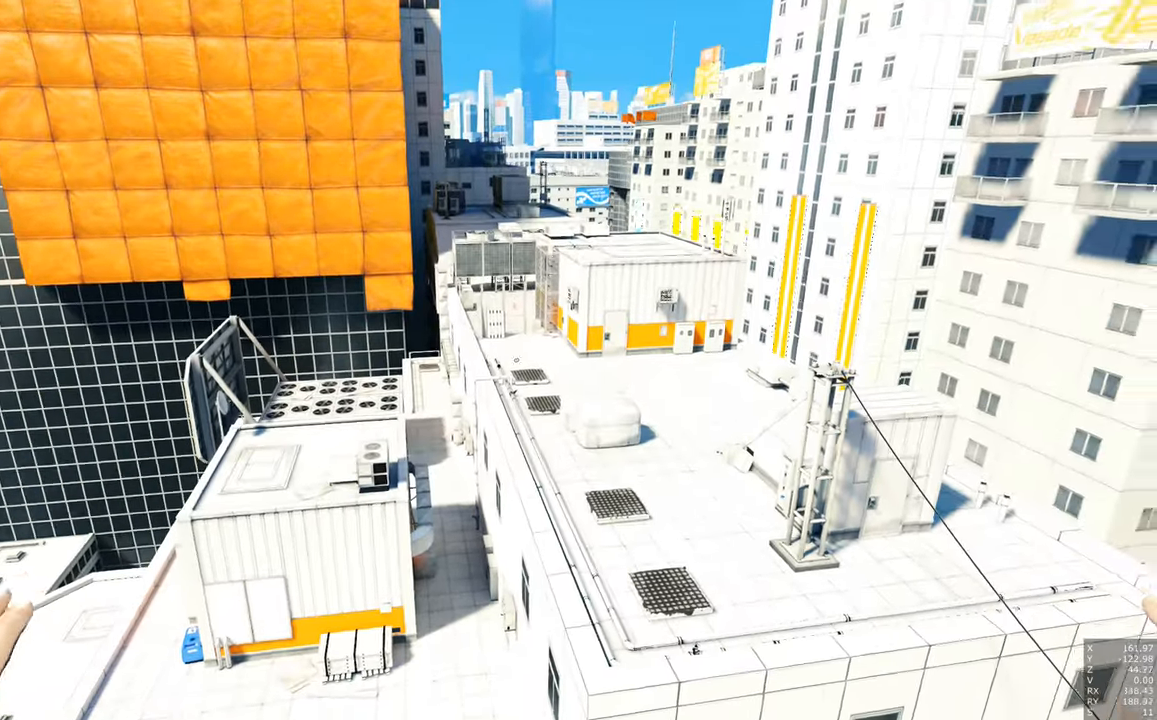
{"keys": [], "mouse": [], "events": []}
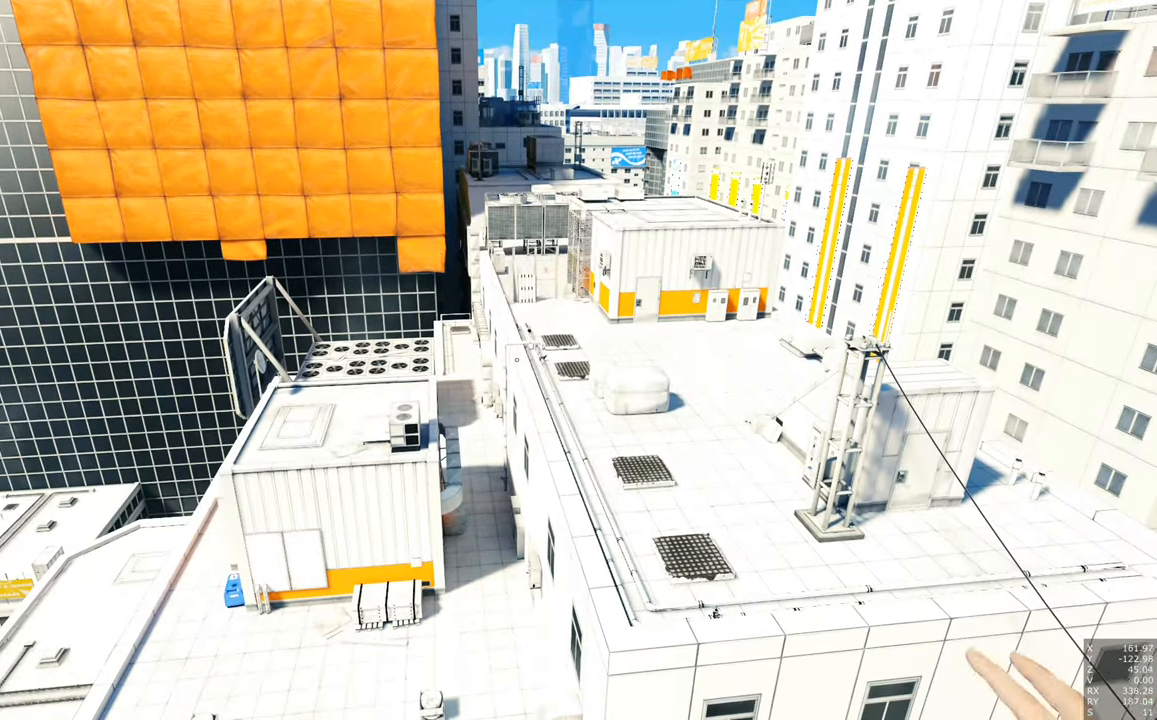
{"keys": [], "mouse": [], "events": []}
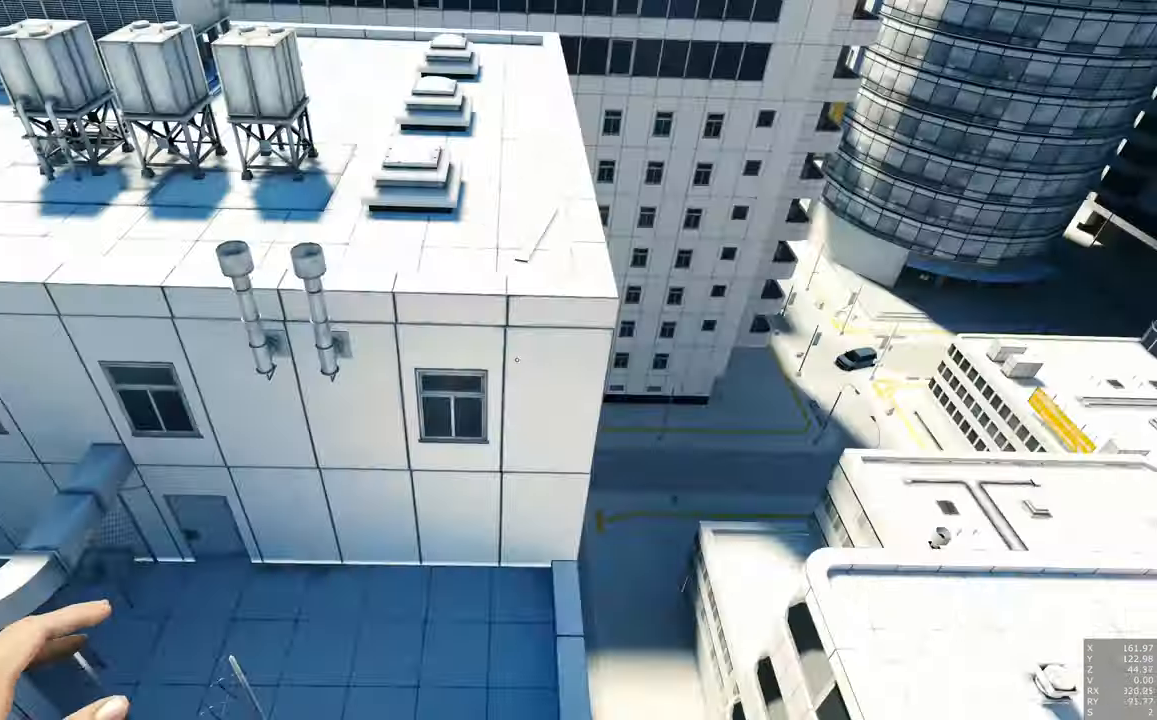
{"keys": [], "mouse": [], "events": []}
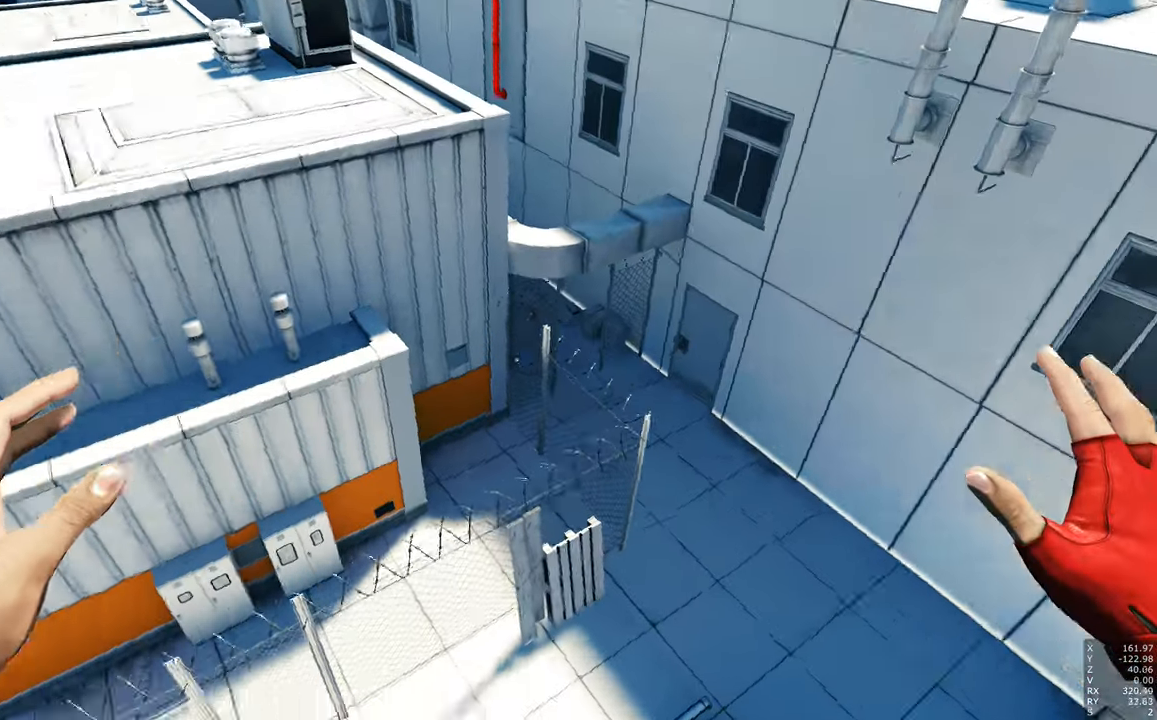
{"keys": [], "mouse": [], "events": []}
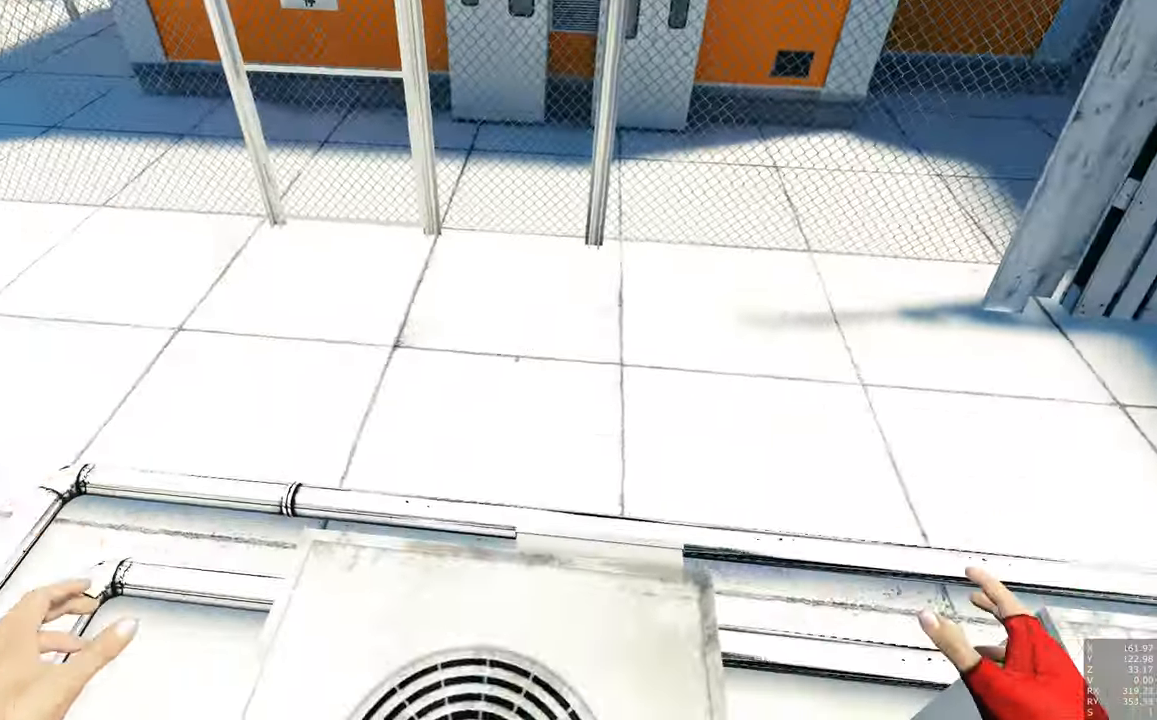
{"keys": ["d", "w"], "mouse": [], "events": [[233, "d", "down"], [283, "w", "down"]]}
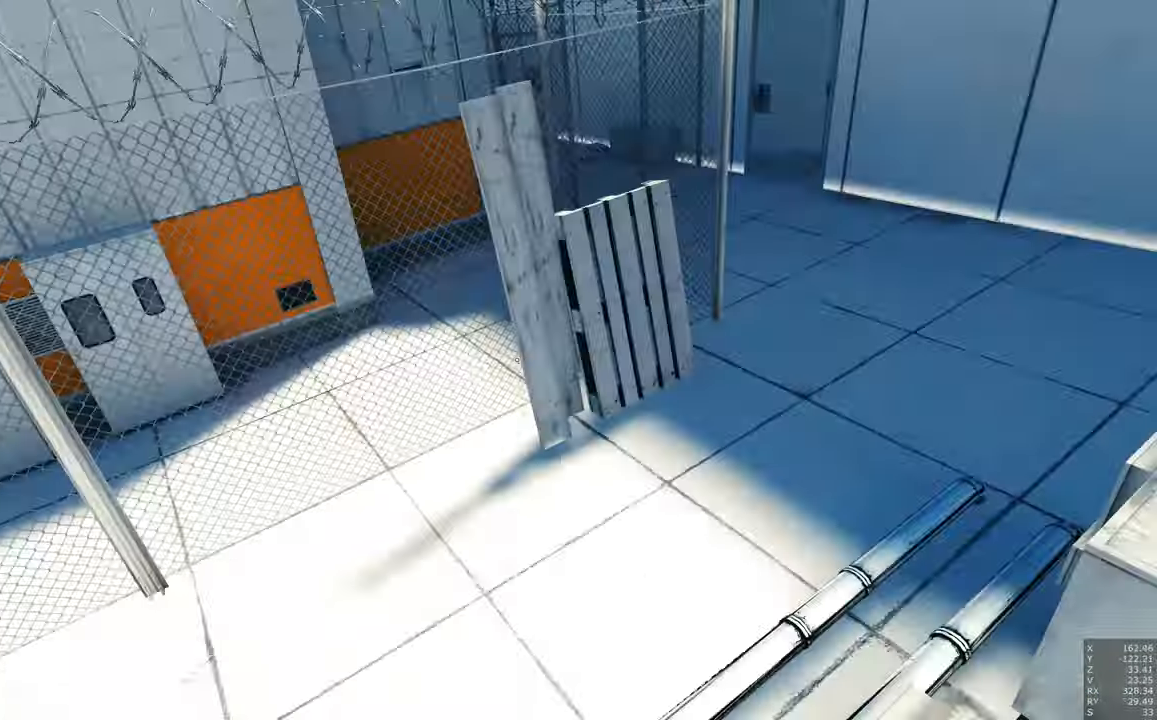
{"keys": ["w"], "mouse": [], "events": [[166, "d", "up"]]}
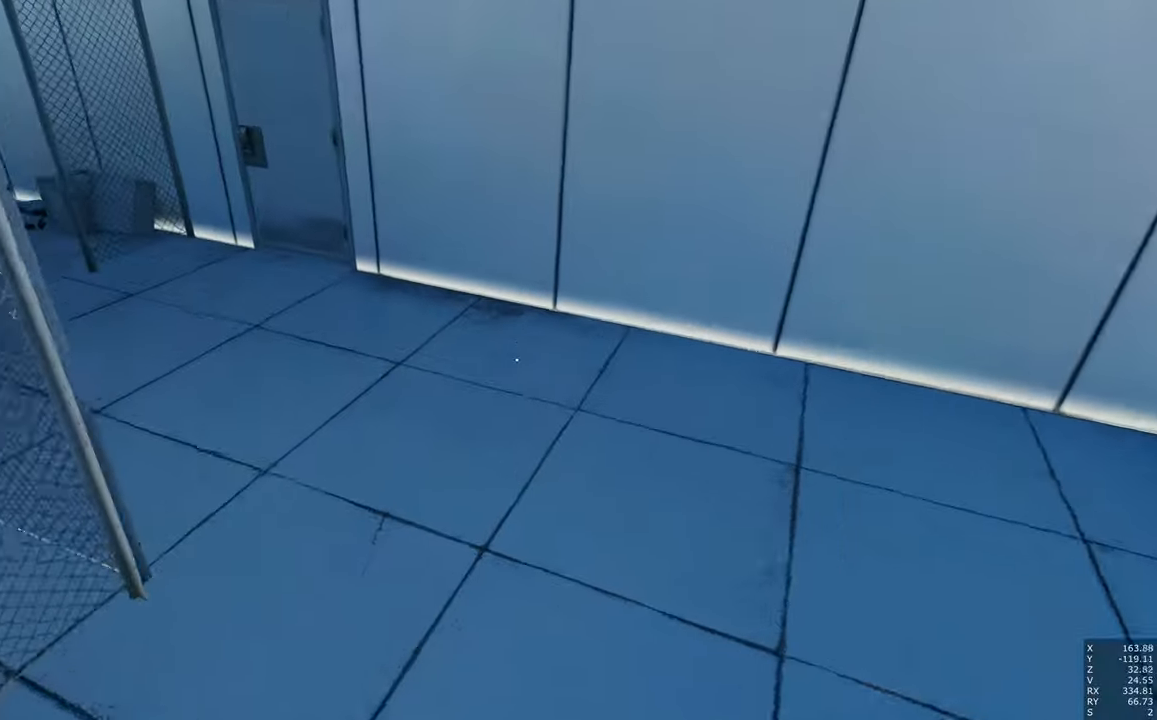
{"keys": [], "mouse": [], "events": [[233, "w", "up"]]}
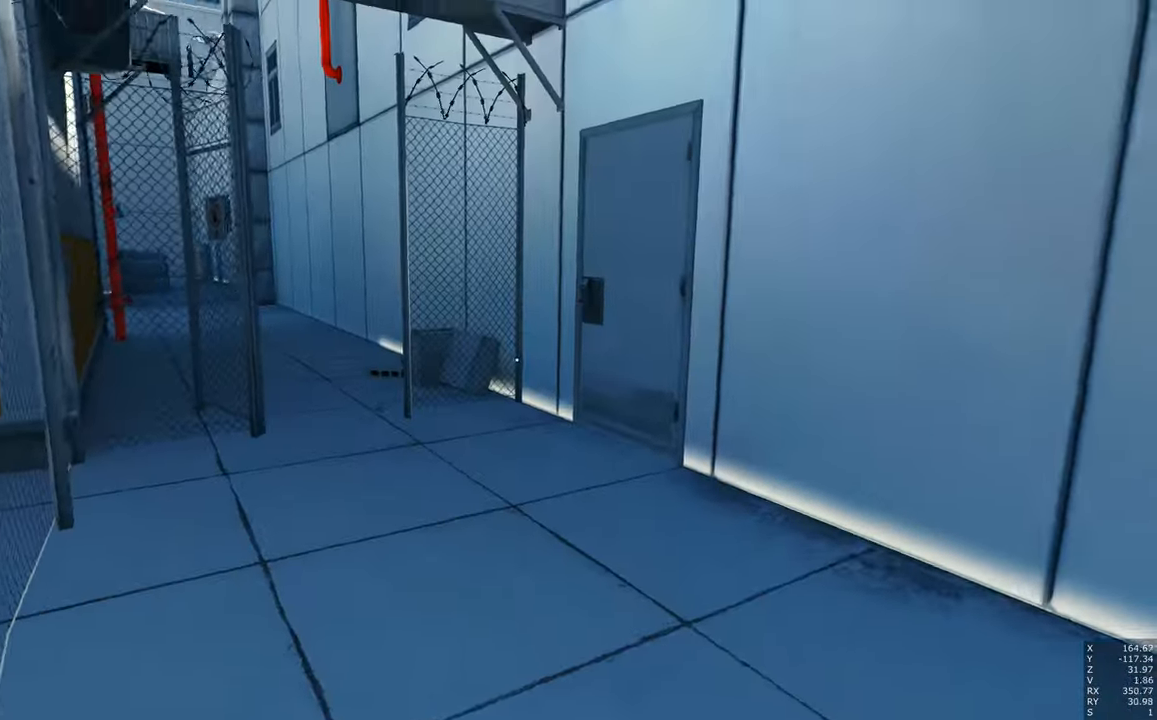
{"keys": ["w"], "mouse": [], "events": [[150, "w", "down"]]}
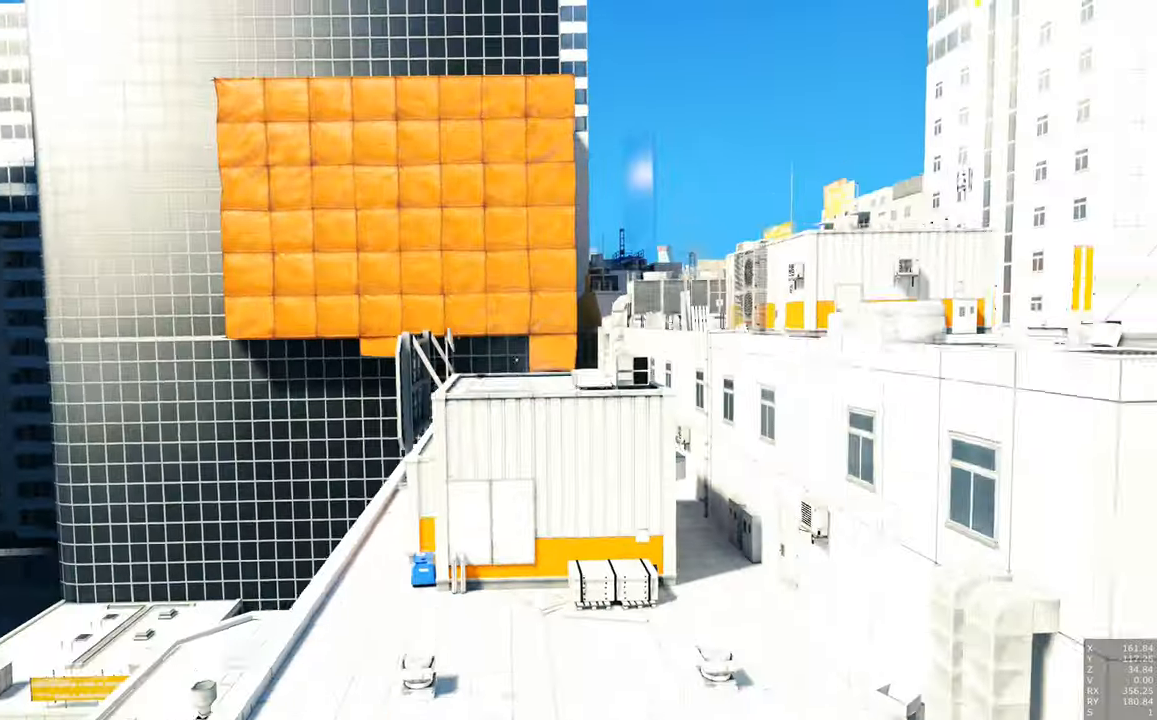
{"keys": ["w"], "mouse": [], "events": []}
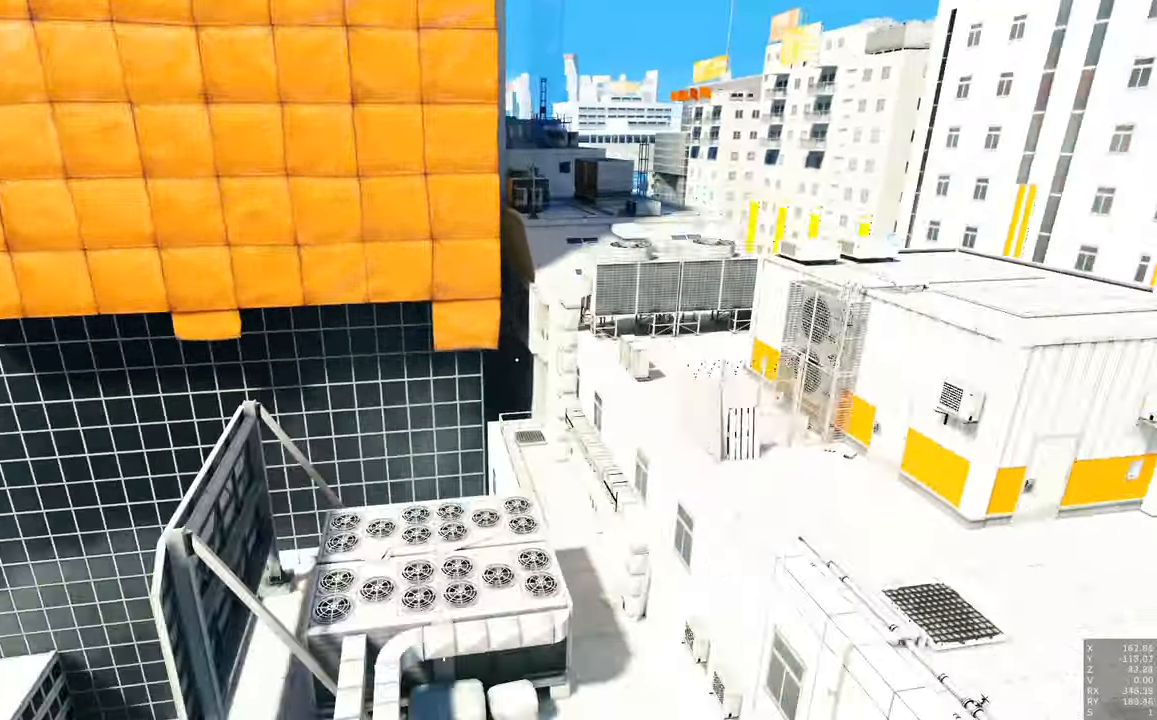
{"keys": ["w"], "mouse": [], "events": []}
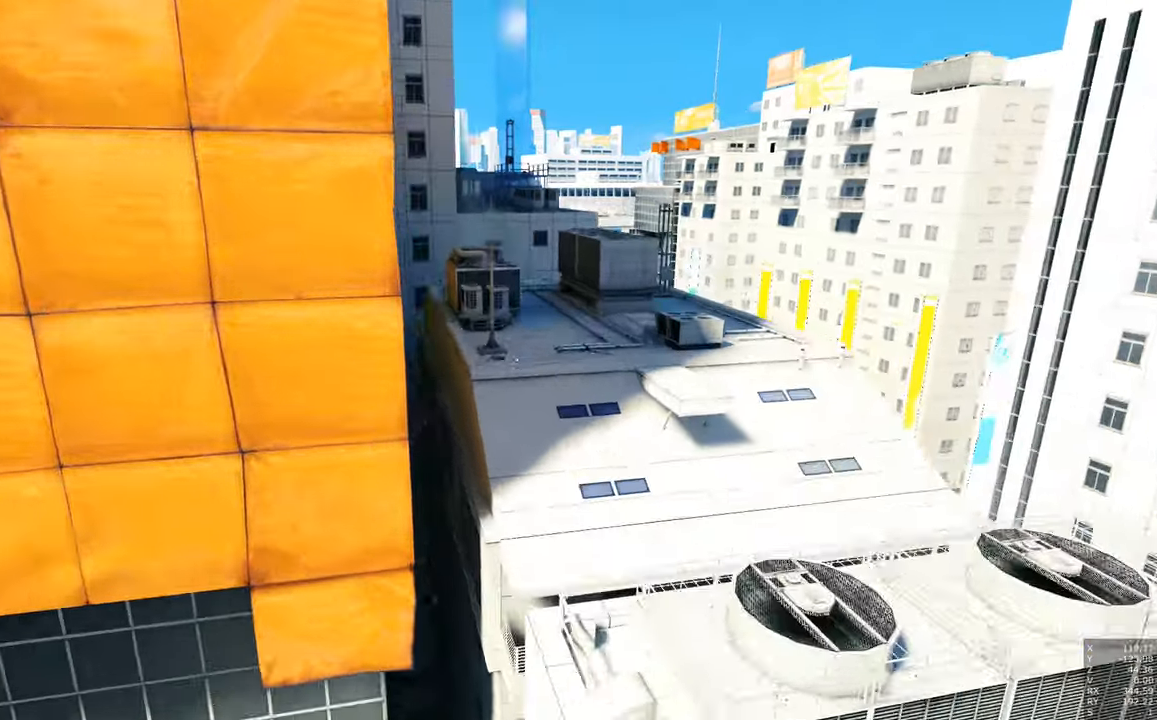
{"keys": [], "mouse": [], "events": [[183, "w", "up"]]}
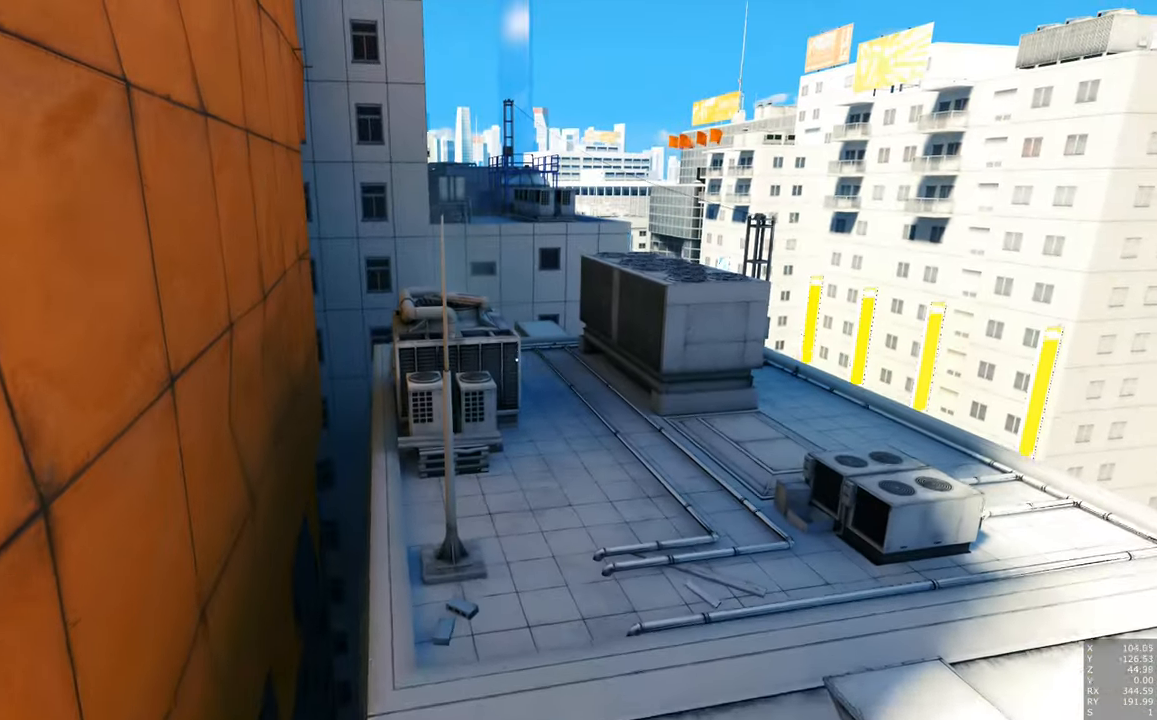
{"keys": ["w"], "mouse": [], "events": [[300, "w", "down"]]}
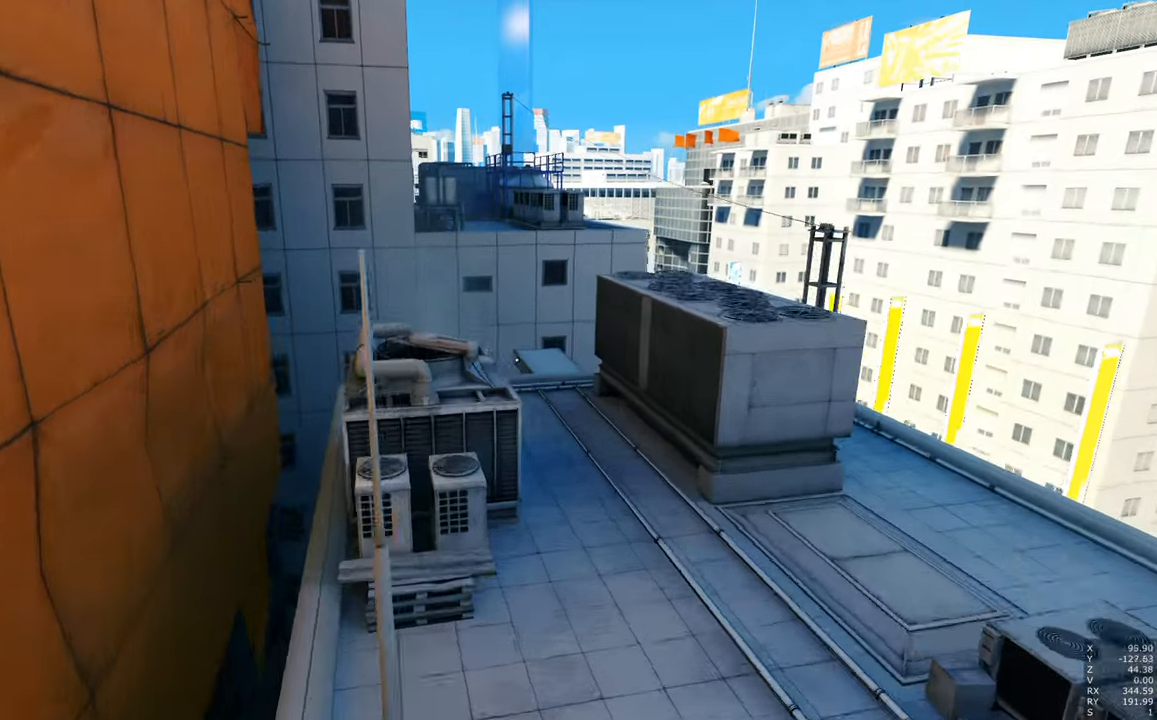
{"keys": [], "mouse": [], "events": [[183, "w", "up"]]}
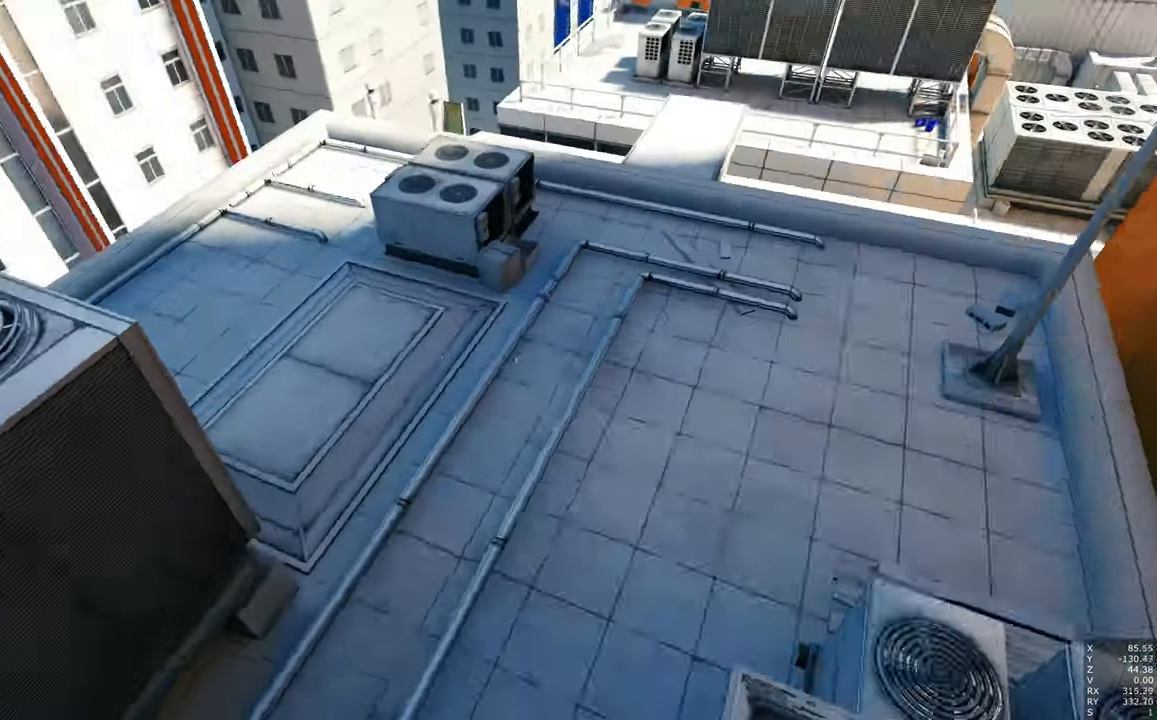
{"keys": [], "mouse": [], "events": [[333, "w", "down"], [433, "w", "up"]]}
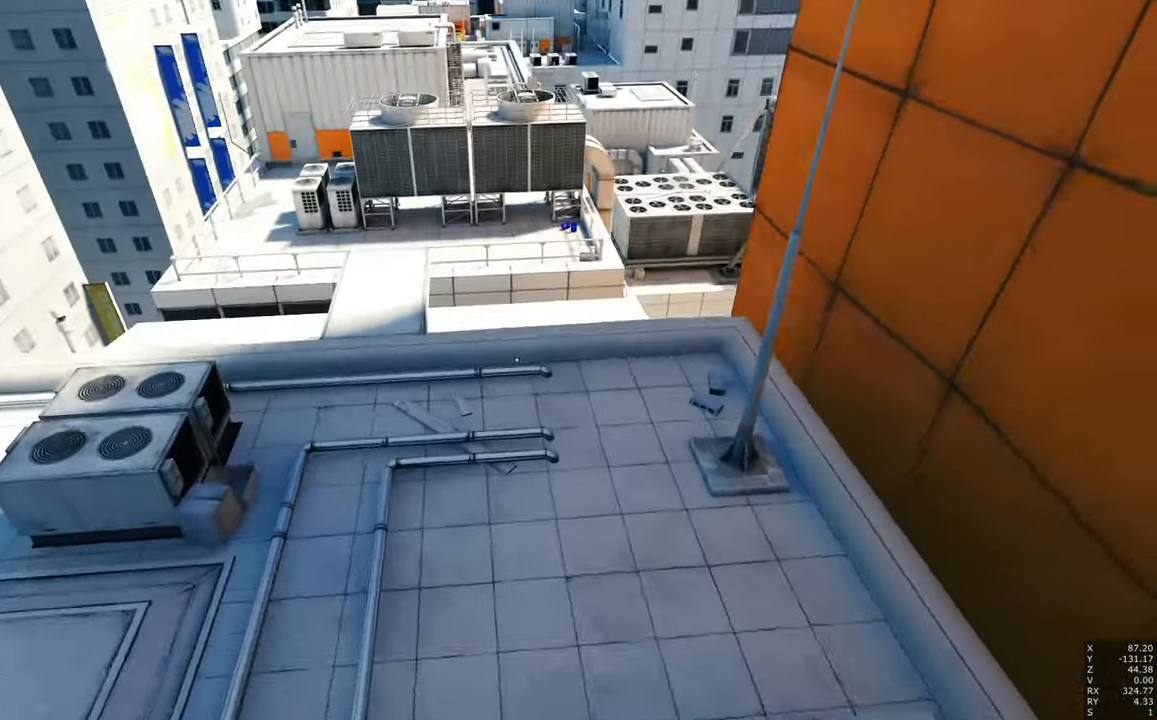
{"keys": ["d"], "mouse": [], "events": [[483, "d", "down"]]}
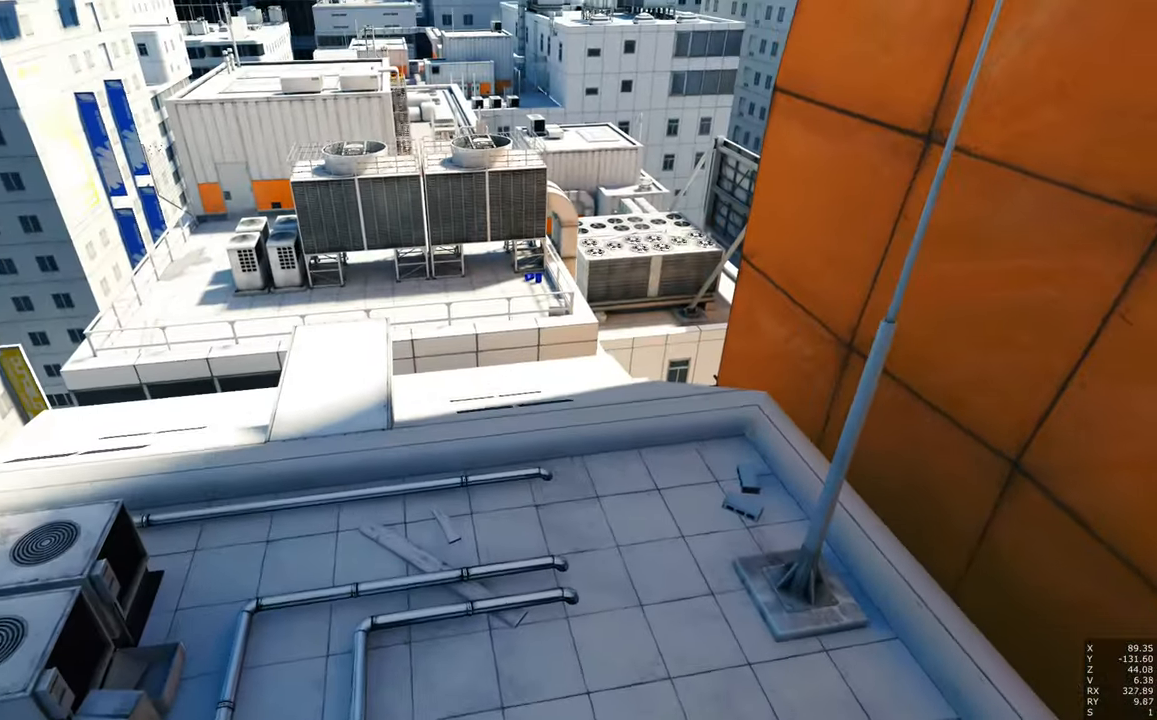
{"keys": ["d", "w"], "mouse": [], "events": [[217, "w", "down"]]}
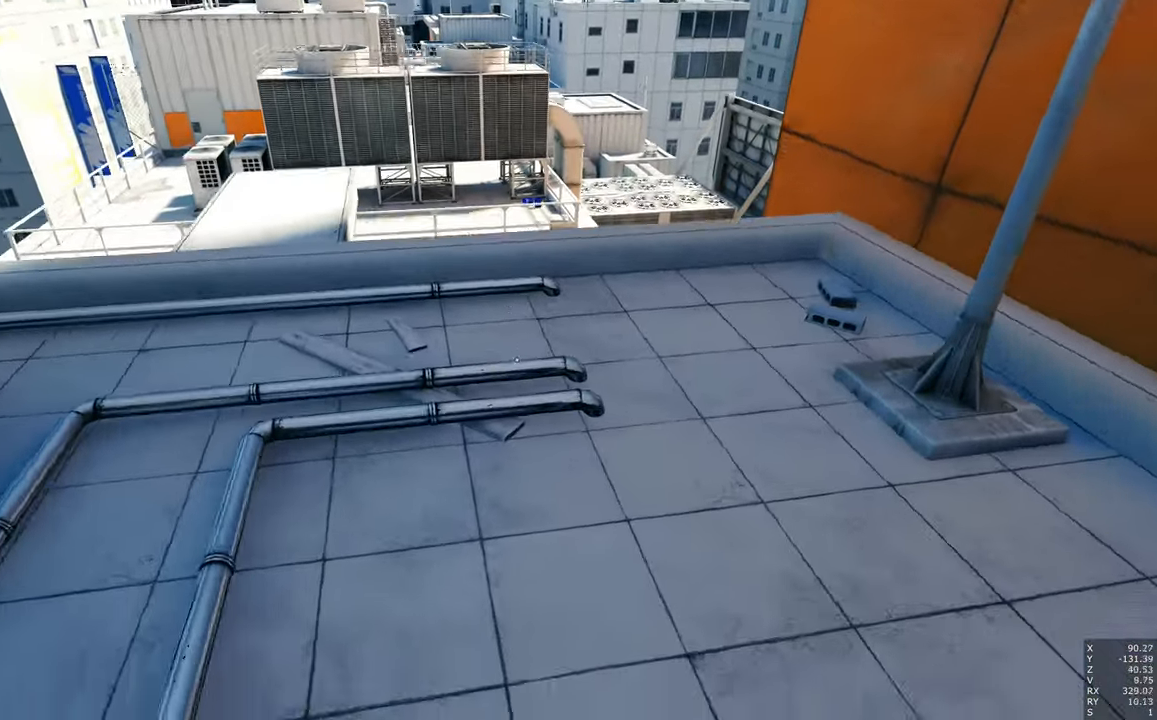
{"keys": ["a", "w"], "mouse": [], "events": [[50, "d", "up"], [233, "a", "down"]]}
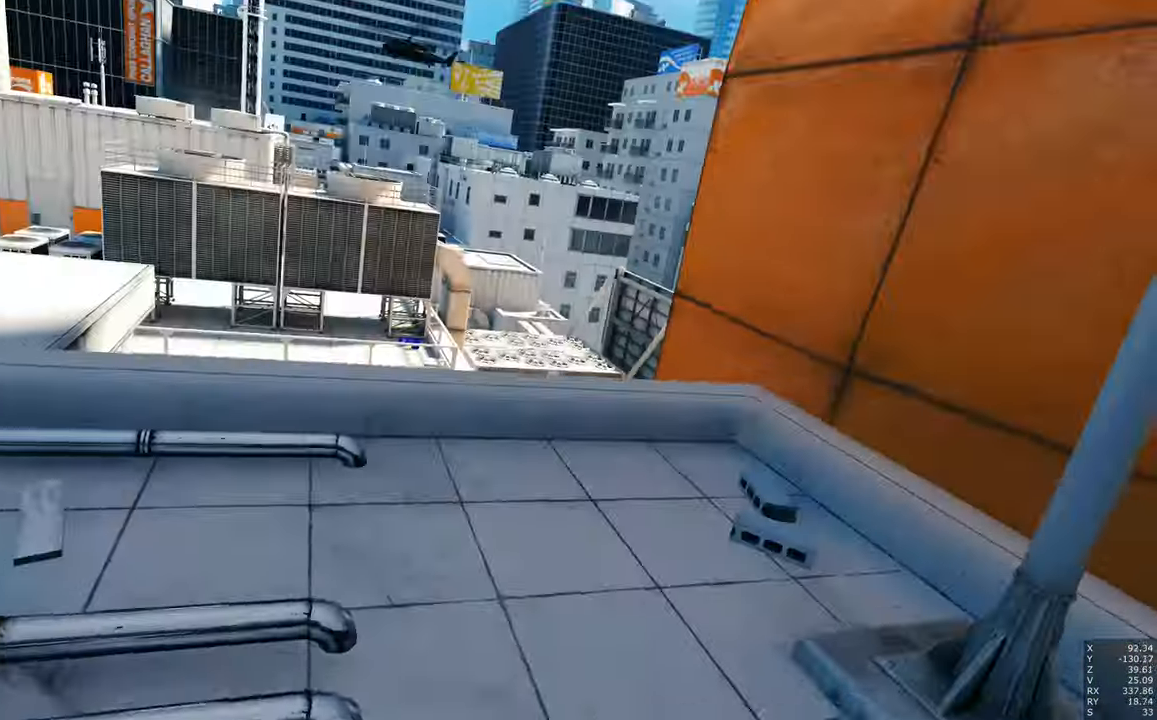
{"keys": ["w"], "mouse": [], "events": [[167, "a", "up"]]}
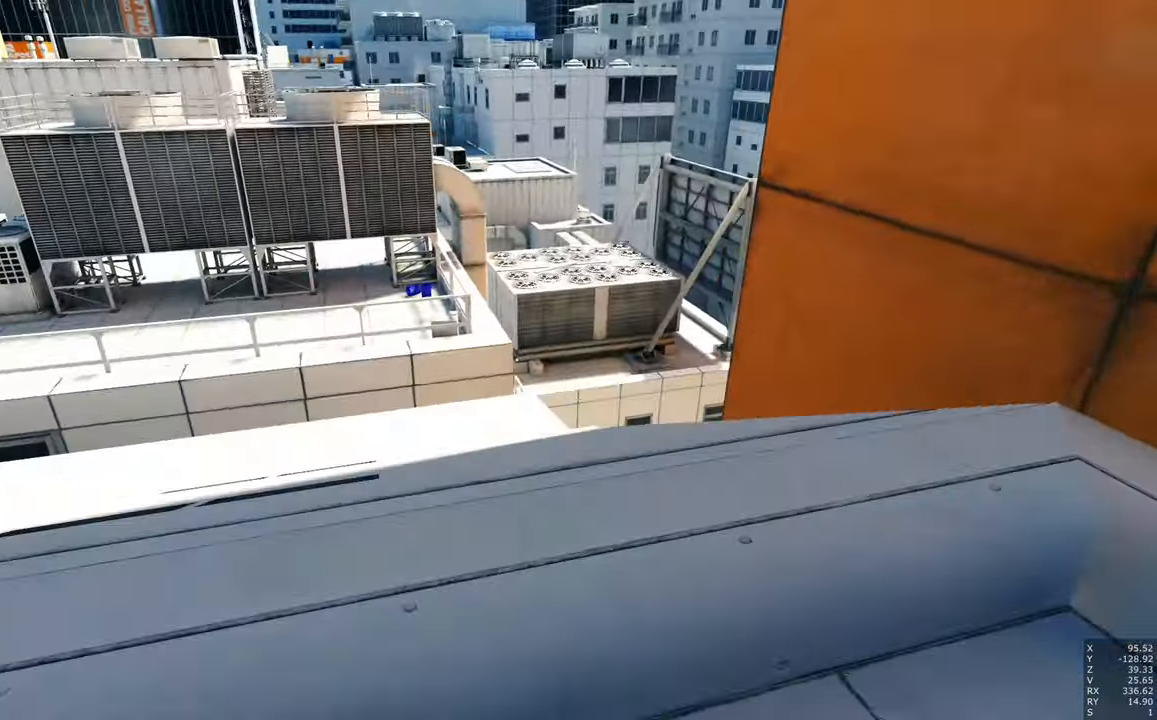
{"keys": ["w"], "mouse": [], "events": []}
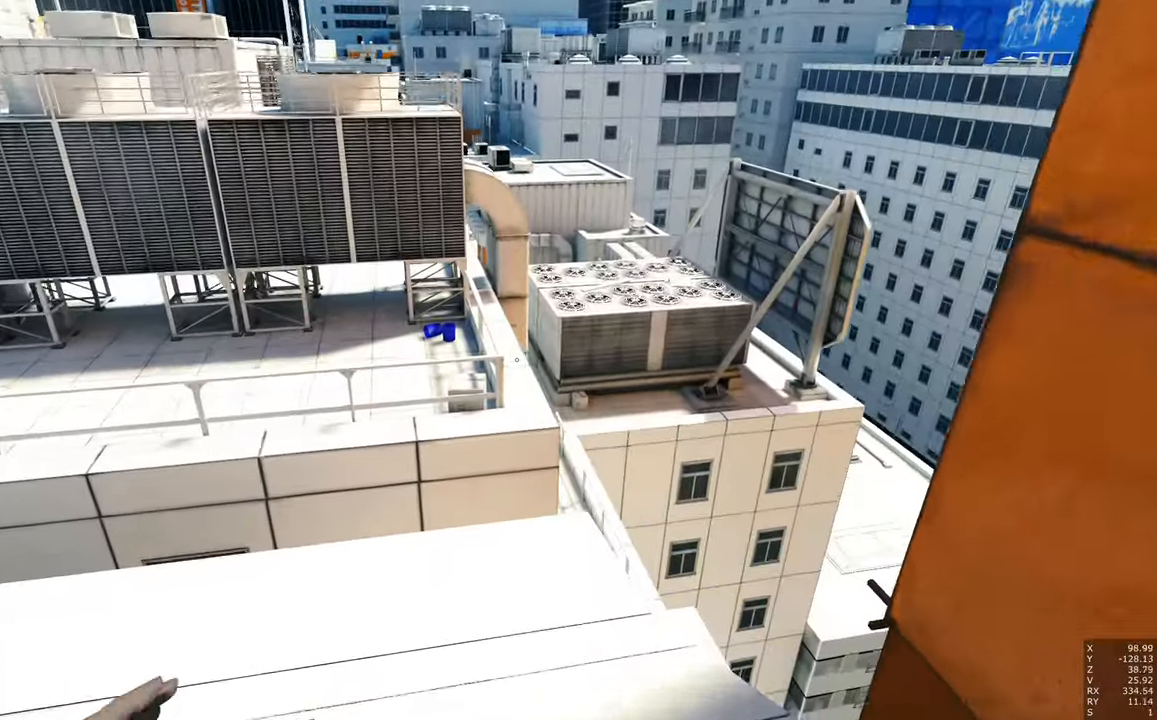
{"keys": ["a", "w"], "mouse": [], "events": [[334, "a", "down"]]}
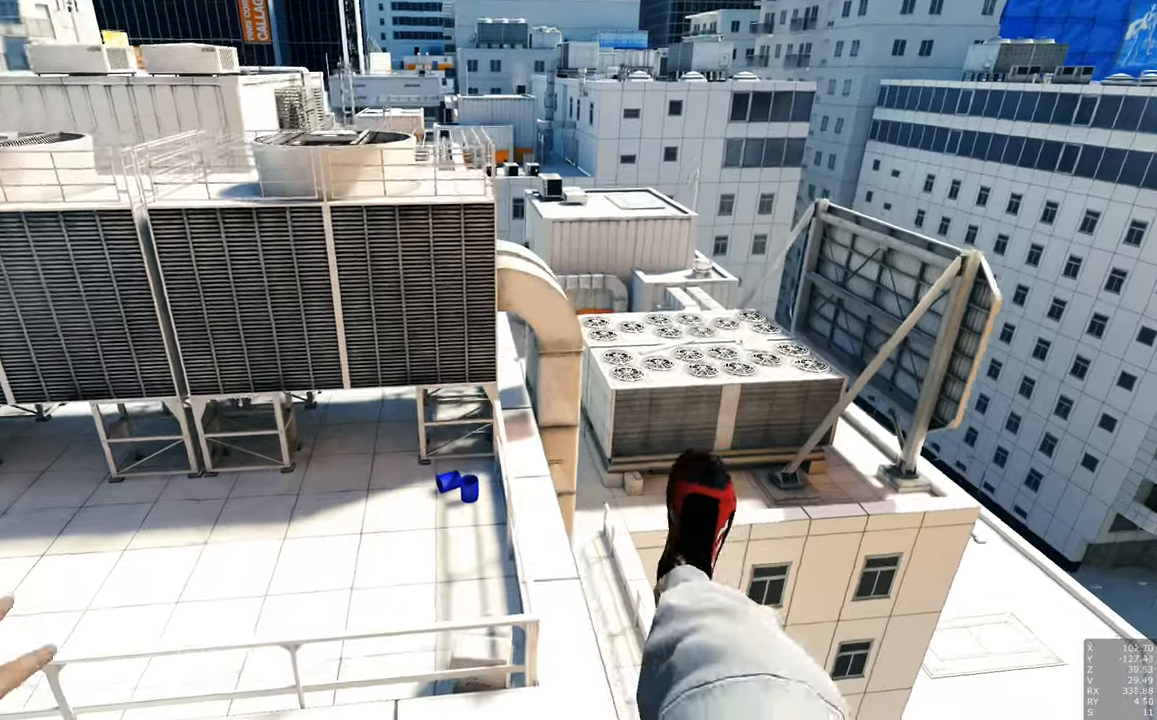
{"keys": [], "mouse": [], "events": [[133, "a", "up"], [500, "w", "up"]]}
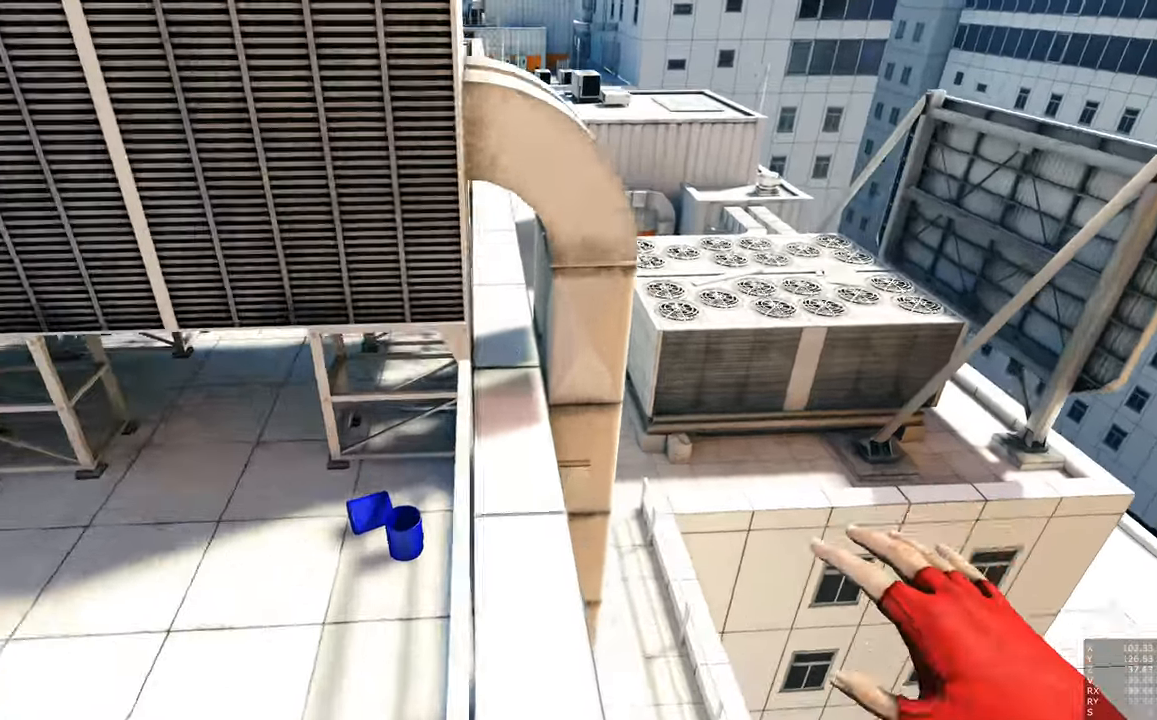
{"keys": ["a", "w"], "mouse": [], "events": [[66, "a", "down"], [183, "w", "down"]]}
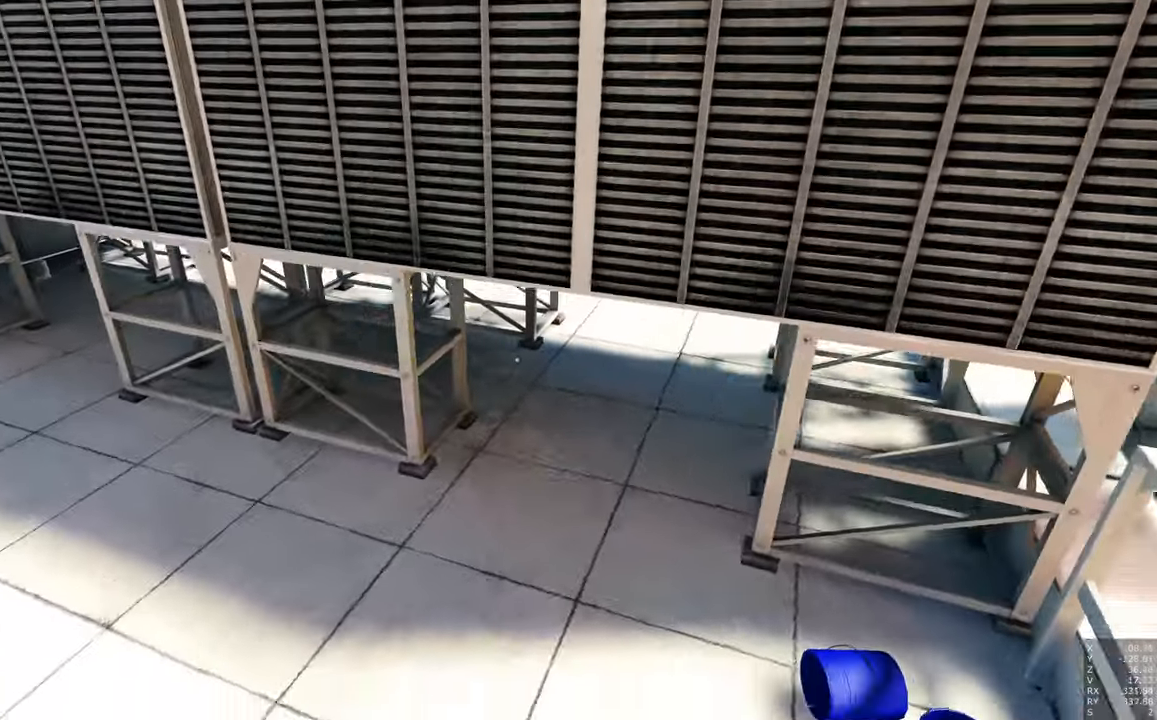
{"keys": ["w"], "mouse": [], "events": [[66, "a", "up"]]}
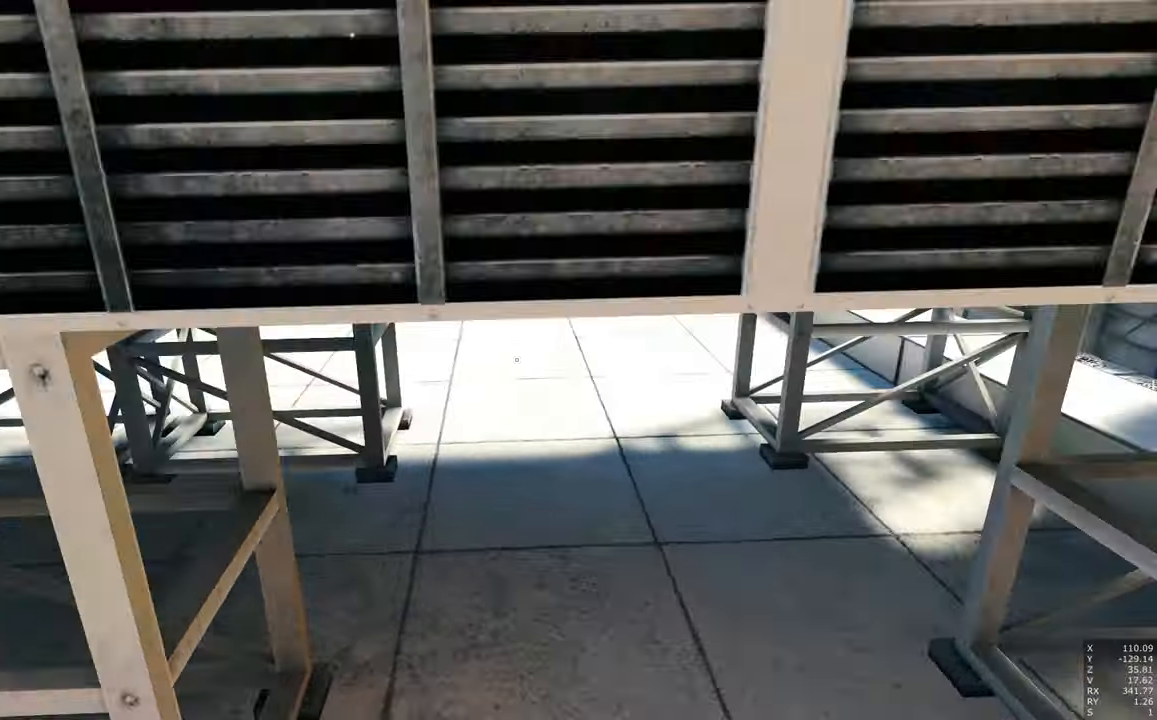
{"keys": ["shift", "w"], "mouse": [], "events": [[33, "shift", "down"]]}
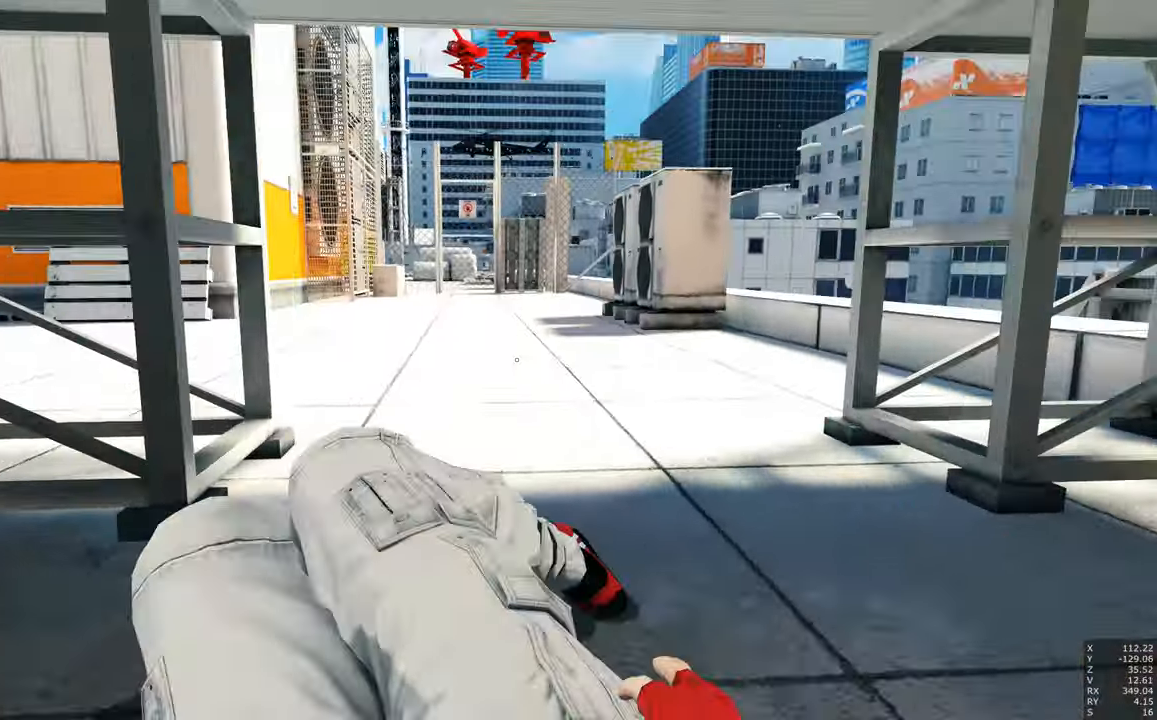
{"keys": ["shift", "w"], "mouse": [], "events": []}
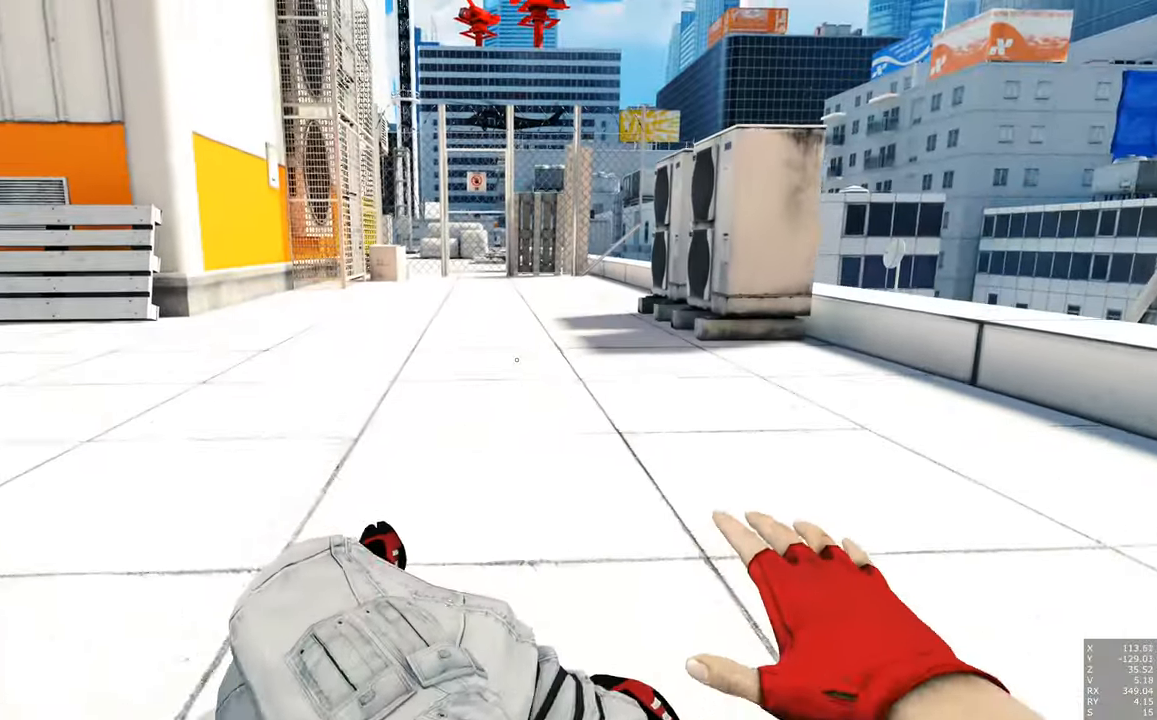
{"keys": ["w"], "mouse": [], "events": [[316, "shift", "up"]]}